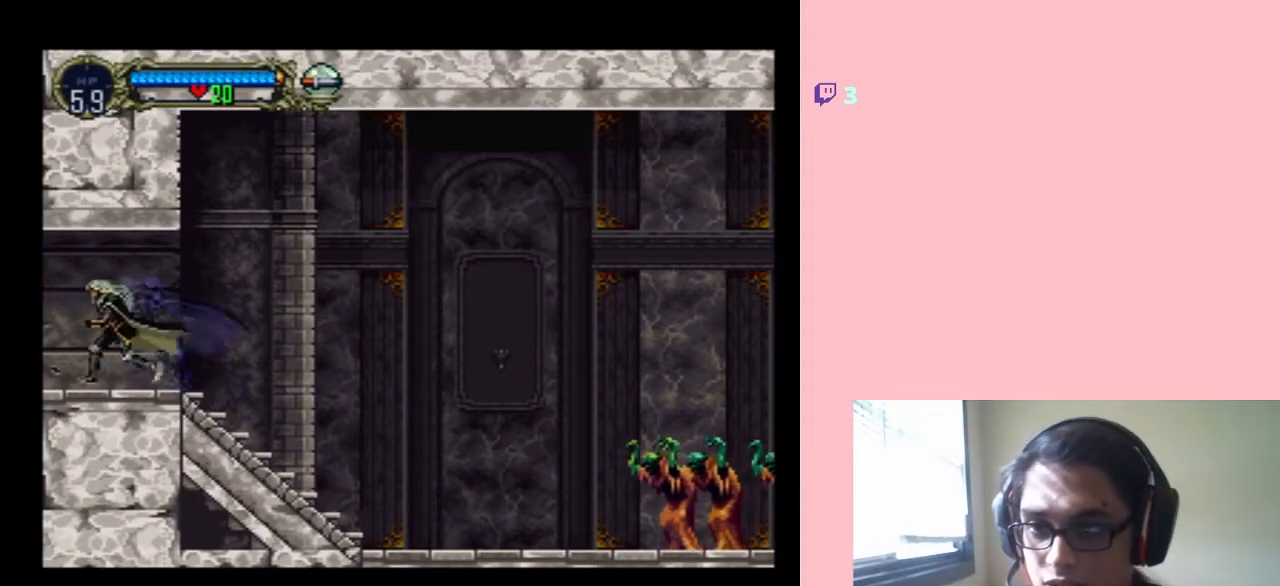
Gameplay with a controller (Nintendo layout); each line is a JSON object with the inputs held at the frame after it. "events" lists button and stick changes between this image and that frame as [ms after this image, input, new state], when the widget could be followed in between. Not read: L3 R3.
{"buttons": ["DPAD_LEFT"], "left_stick": "center", "right_stick": "center", "events": []}
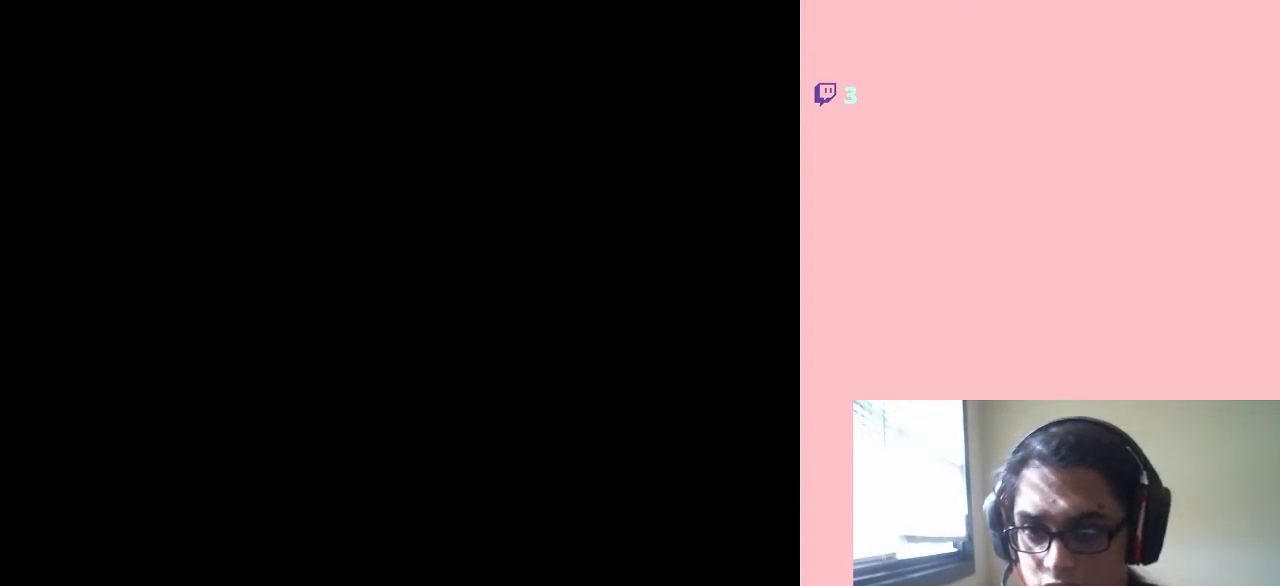
{"buttons": ["DPAD_LEFT"], "left_stick": "center", "right_stick": "center", "events": []}
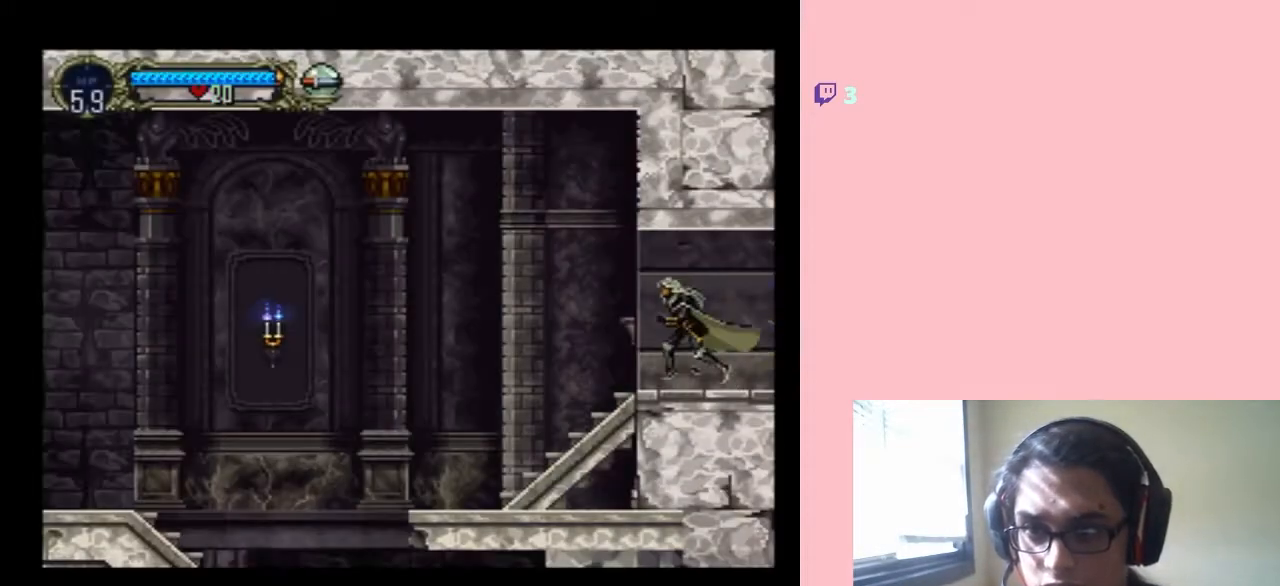
{"buttons": ["DPAD_LEFT"], "left_stick": "center", "right_stick": "center", "events": []}
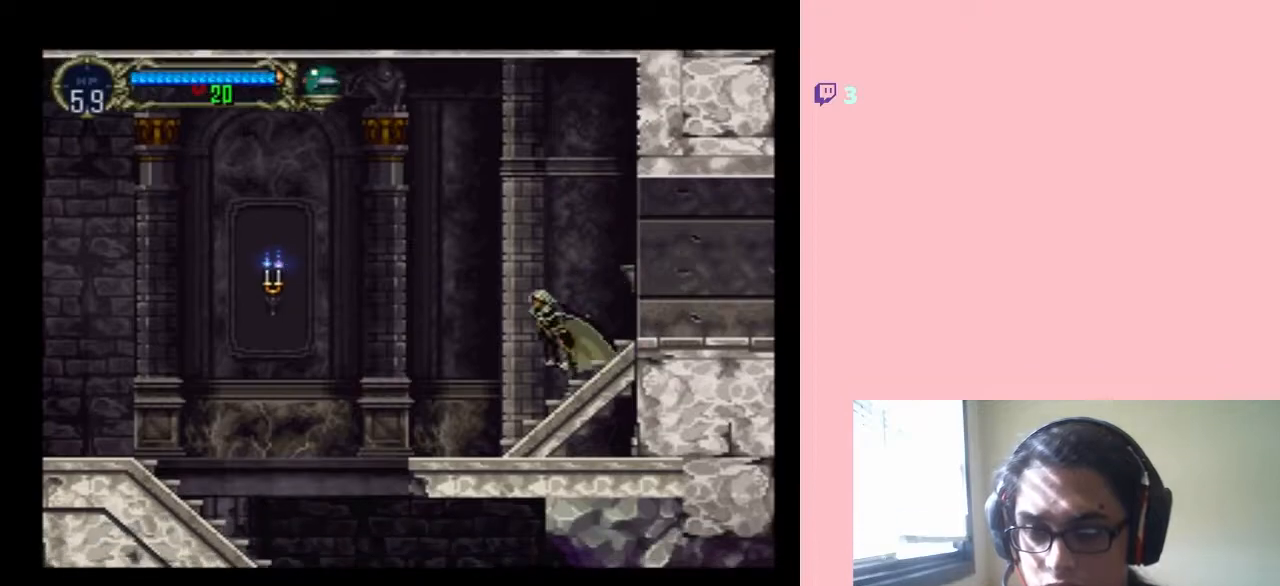
{"buttons": ["B", "DPAD_LEFT"], "left_stick": "center", "right_stick": "center", "events": [[400, "B", "down"]]}
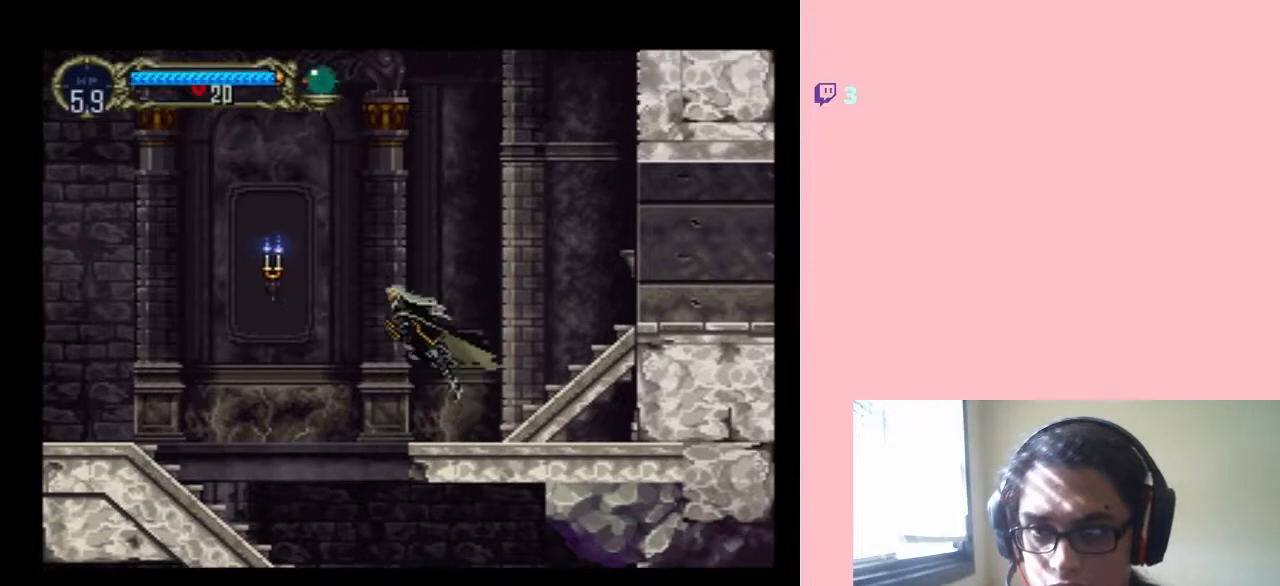
{"buttons": ["Y", "DPAD_LEFT"], "left_stick": "center", "right_stick": "center", "events": [[100, "B", "up"], [317, "Y", "down"]]}
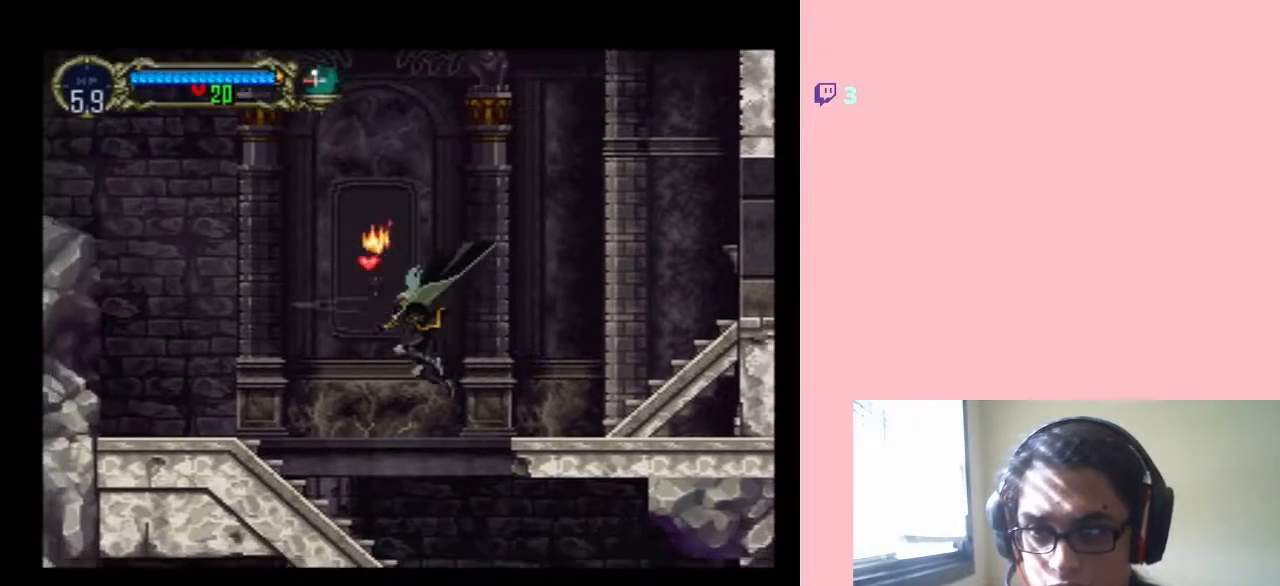
{"buttons": ["B", "DPAD_RIGHT"], "left_stick": "center", "right_stick": "center", "events": [[33, "Y", "up"], [400, "B", "down"], [467, "DPAD_LEFT", "up"], [500, "DPAD_RIGHT", "down"]]}
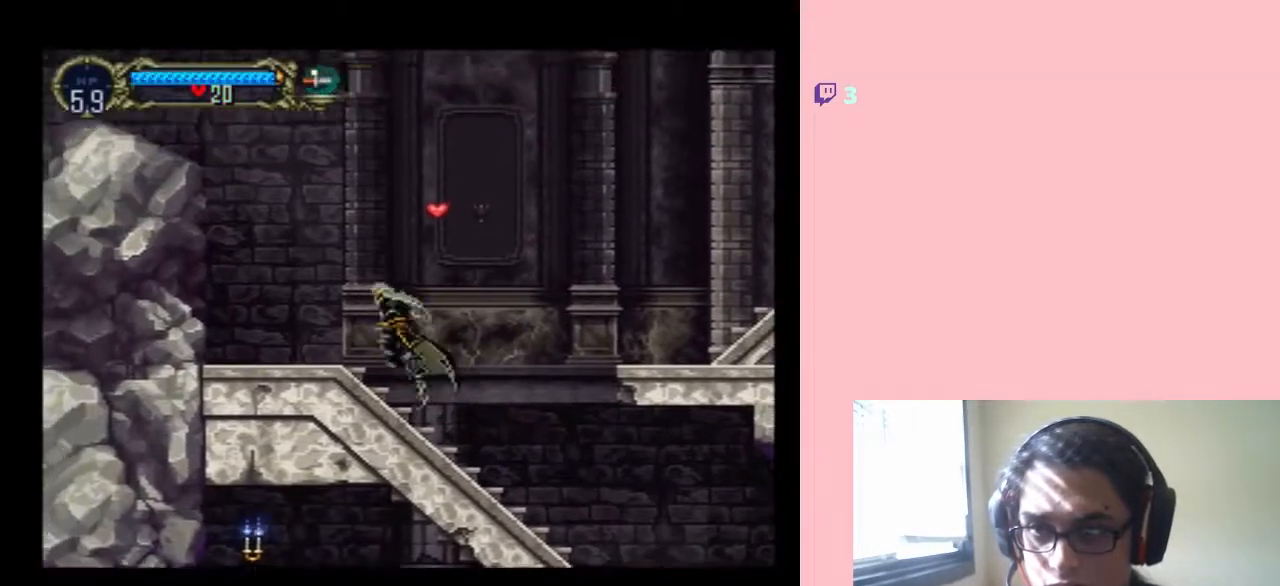
{"buttons": ["B", "DPAD_RIGHT"], "left_stick": "center", "right_stick": "center", "events": []}
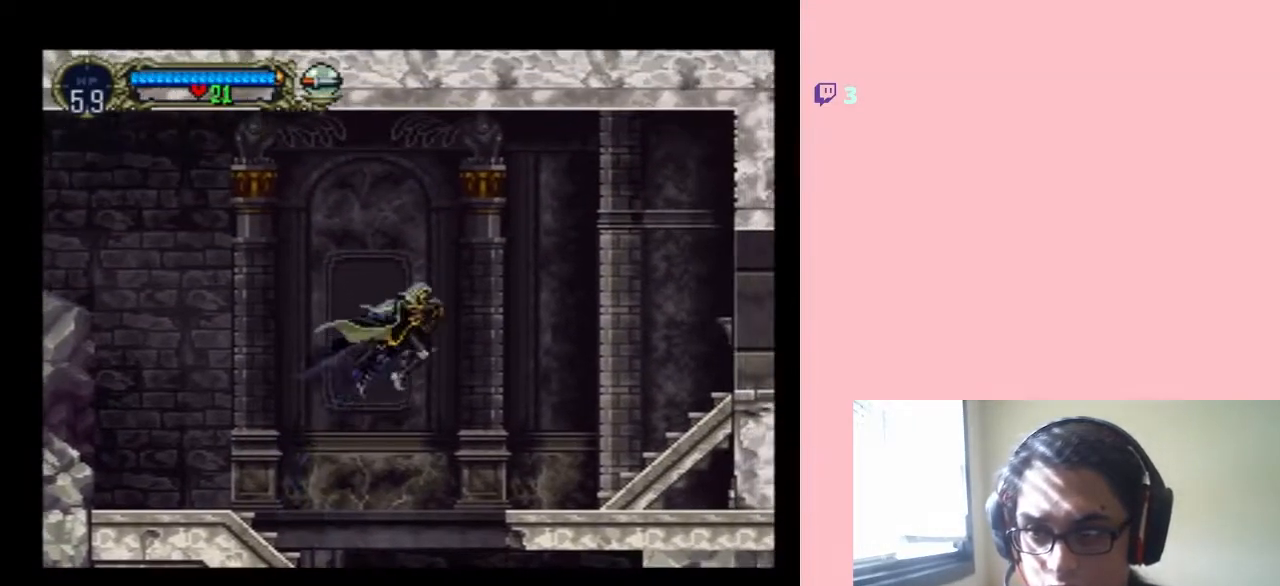
{"buttons": ["DPAD_RIGHT"], "left_stick": "center", "right_stick": "center", "events": [[367, "B", "up"]]}
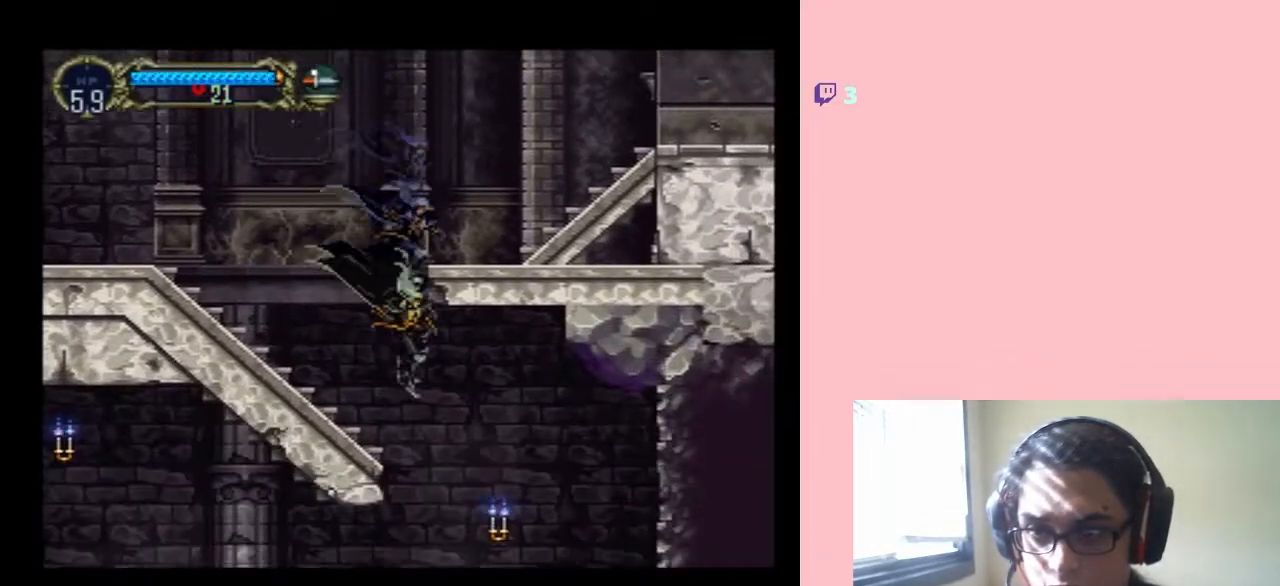
{"buttons": [], "left_stick": "center", "right_stick": "center", "events": [[200, "Y", "down"], [367, "Y", "up"], [383, "DPAD_RIGHT", "up"]]}
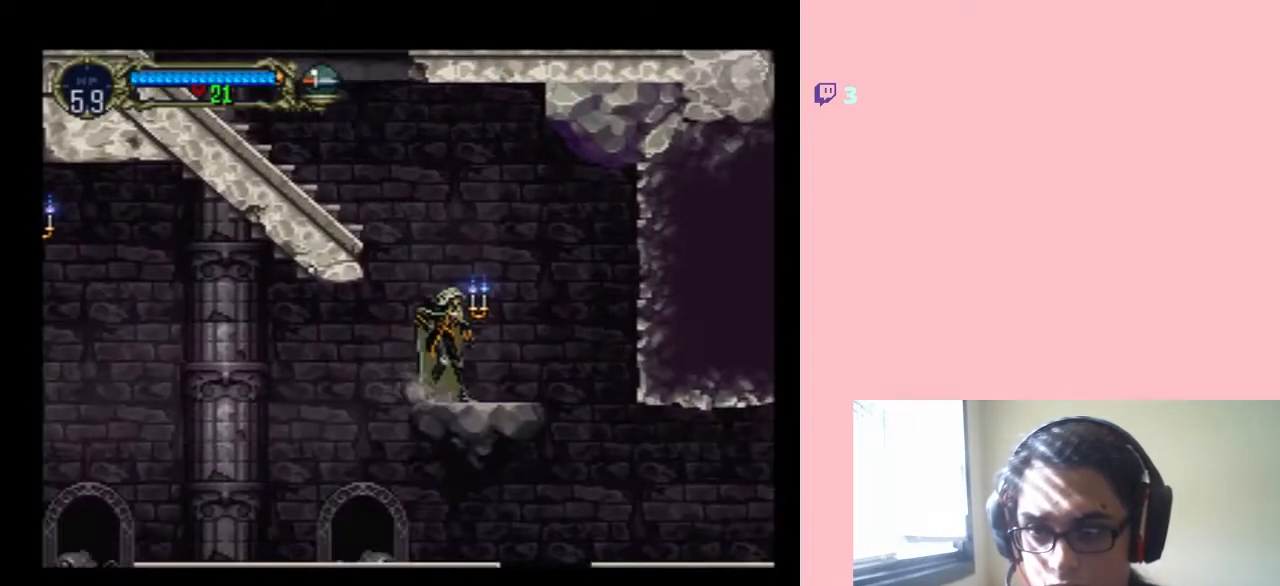
{"buttons": [], "left_stick": "center", "right_stick": "center", "events": [[167, "Y", "down"], [317, "Y", "up"]]}
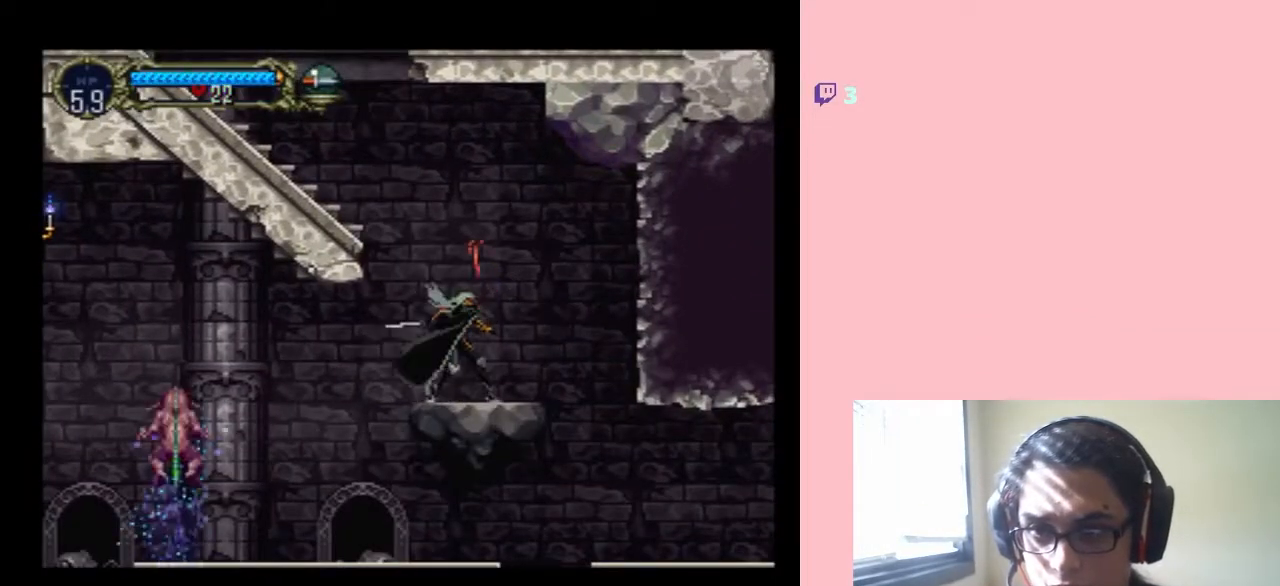
{"buttons": ["DPAD_RIGHT"], "left_stick": "center", "right_stick": "center", "events": [[100, "DPAD_RIGHT", "down"], [317, "B", "down"], [350, "B", "up"]]}
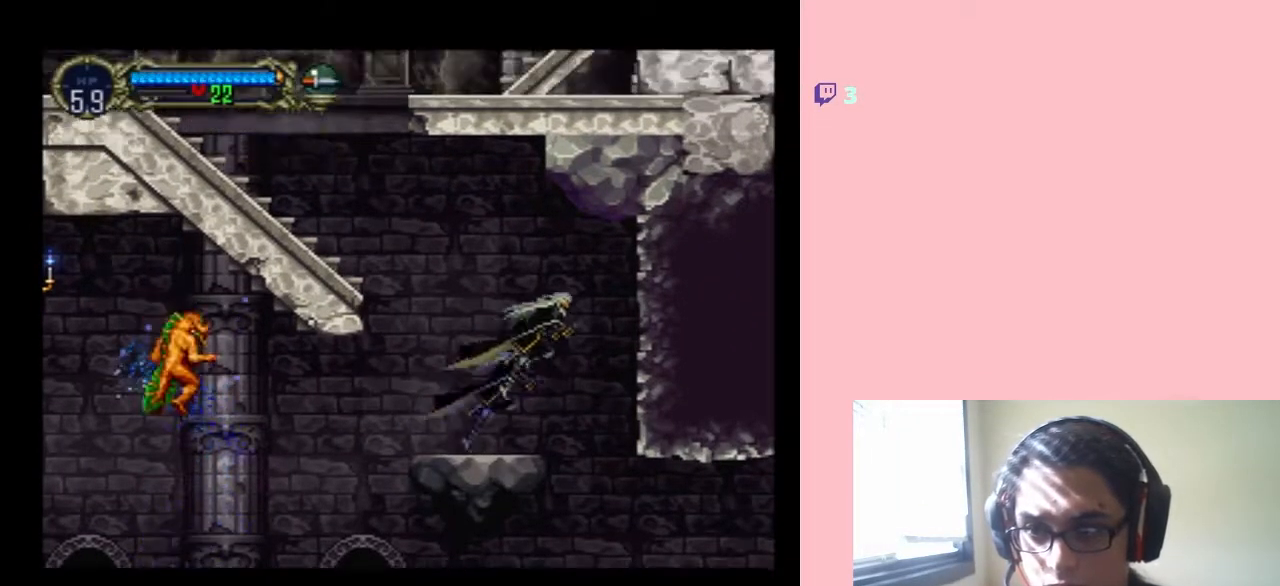
{"buttons": ["DPAD_RIGHT"], "left_stick": "center", "right_stick": "center", "events": []}
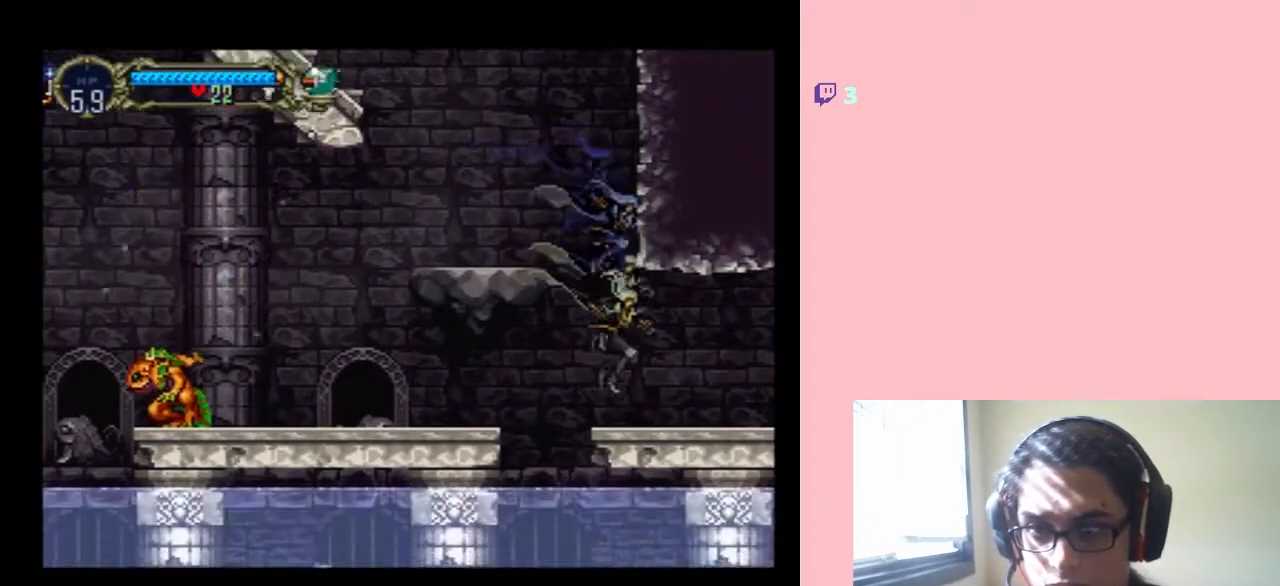
{"buttons": [], "left_stick": "center", "right_stick": "center", "events": [[67, "DPAD_RIGHT", "up"], [283, "SELECT", "down"], [417, "SELECT", "up"]]}
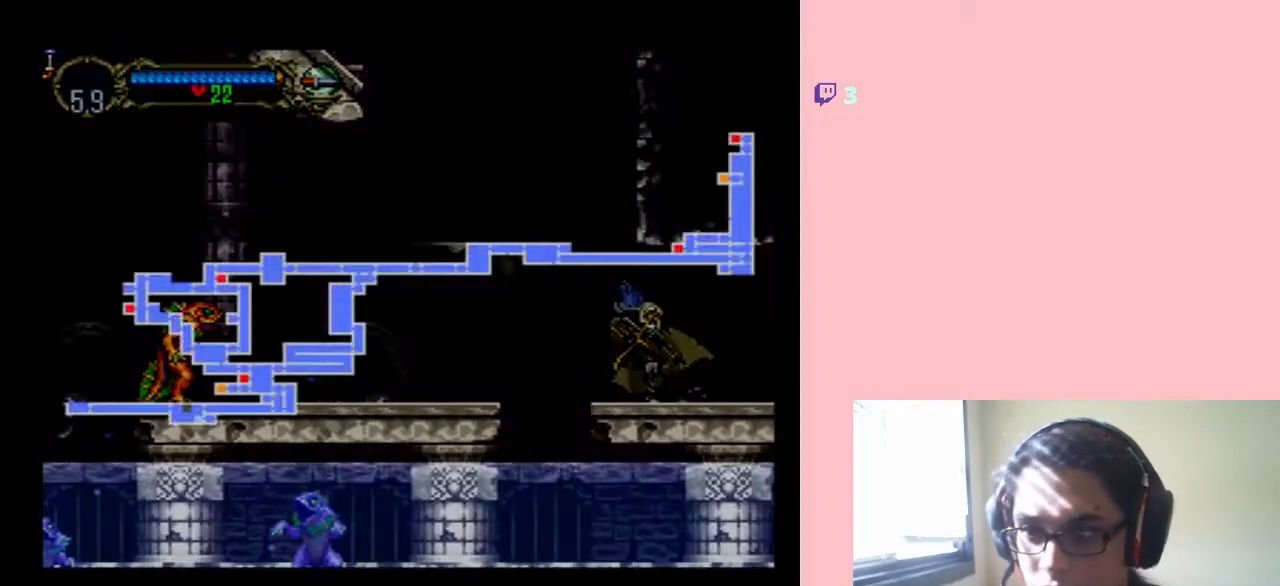
{"buttons": [], "left_stick": "center", "right_stick": "center", "events": []}
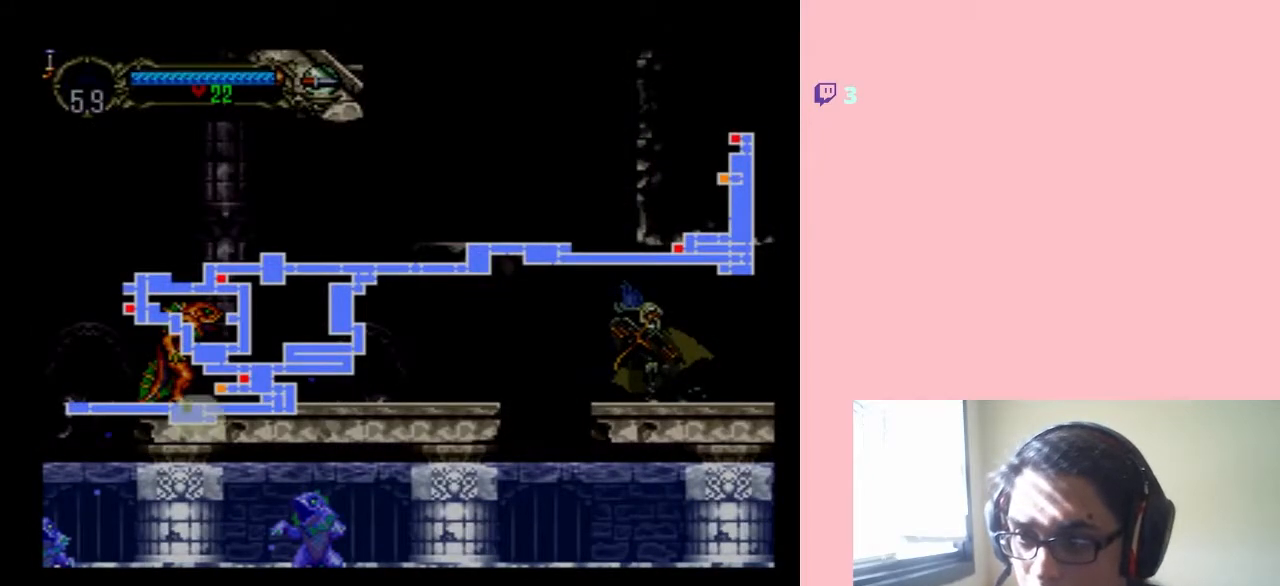
{"buttons": [], "left_stick": "center", "right_stick": "center", "events": []}
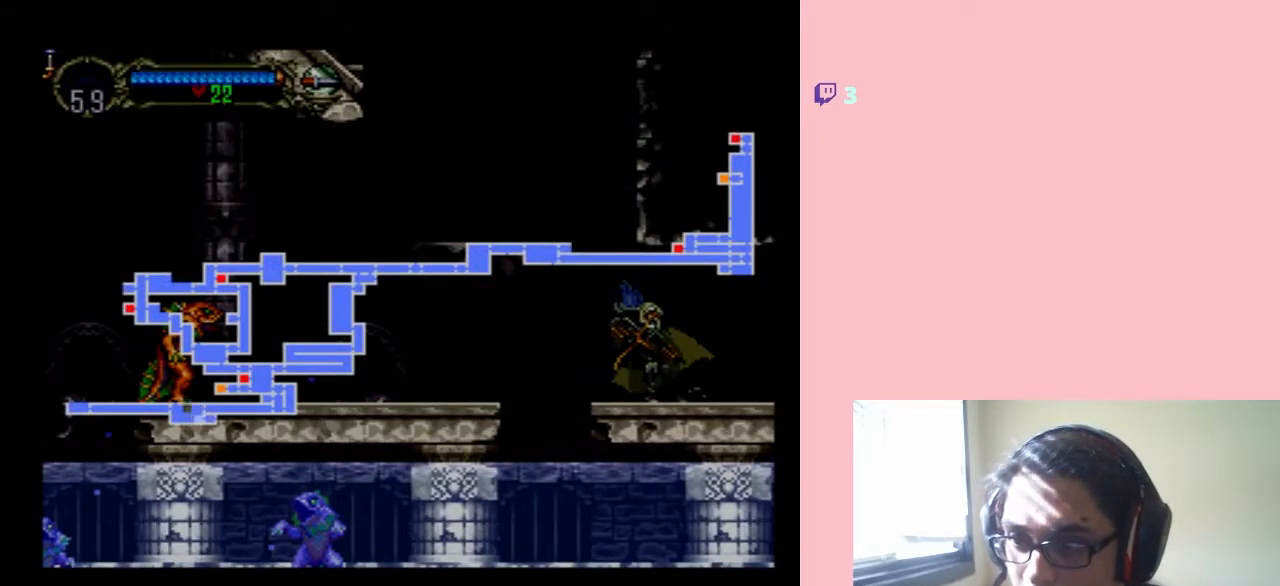
{"buttons": ["DPAD_RIGHT"], "left_stick": "center", "right_stick": "center", "events": [[100, "SELECT", "down"], [217, "SELECT", "up"], [400, "DPAD_RIGHT", "down"]]}
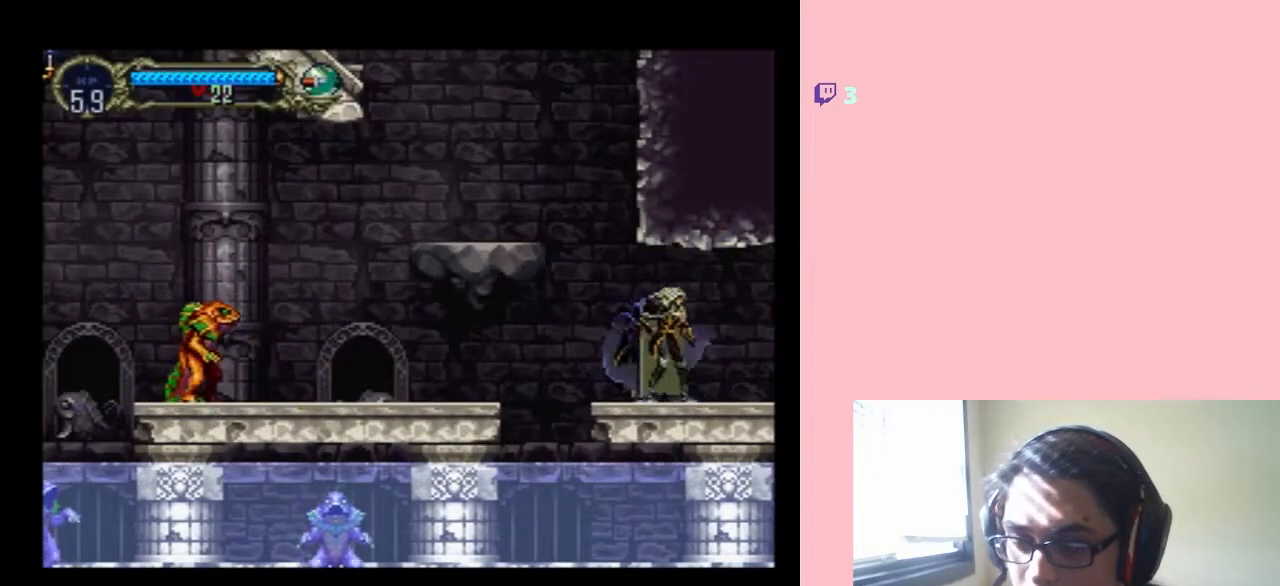
{"buttons": ["DPAD_RIGHT"], "left_stick": "center", "right_stick": "center", "events": []}
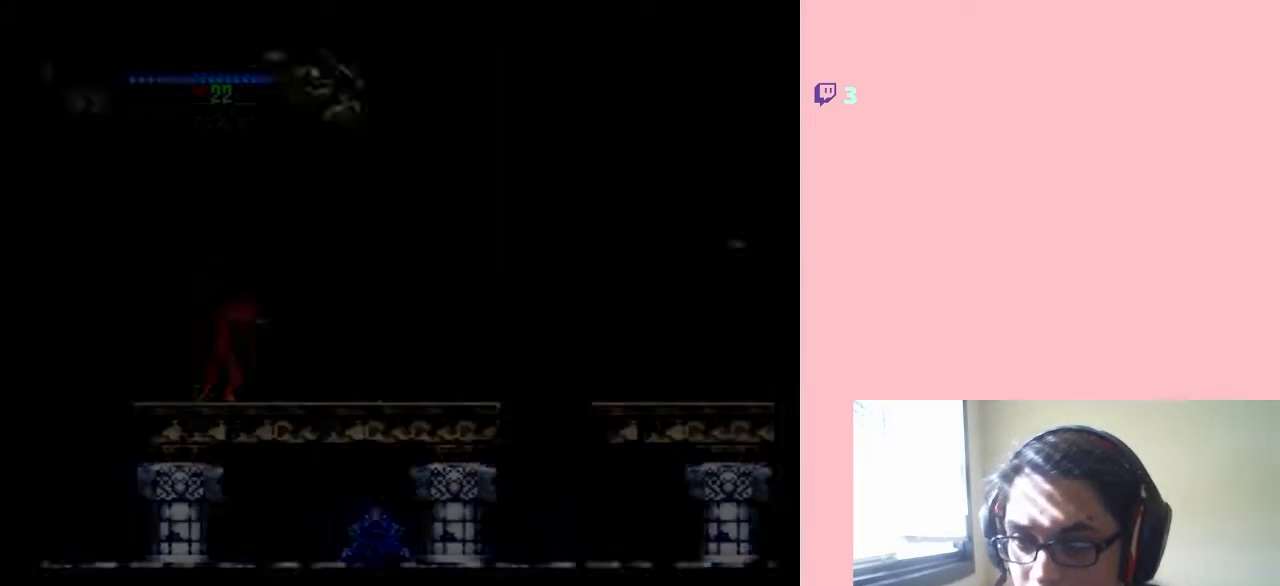
{"buttons": [], "left_stick": "center", "right_stick": "center", "events": [[250, "DPAD_RIGHT", "up"]]}
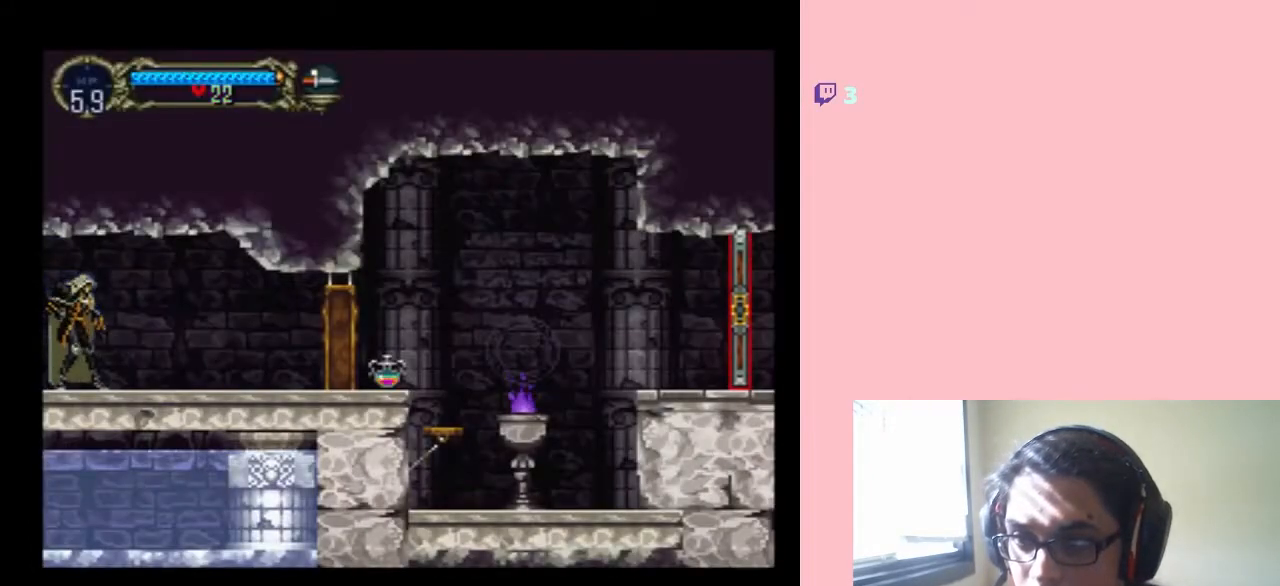
{"buttons": [], "left_stick": "center", "right_stick": "center", "events": [[17, "SELECT", "down"], [167, "SELECT", "up"]]}
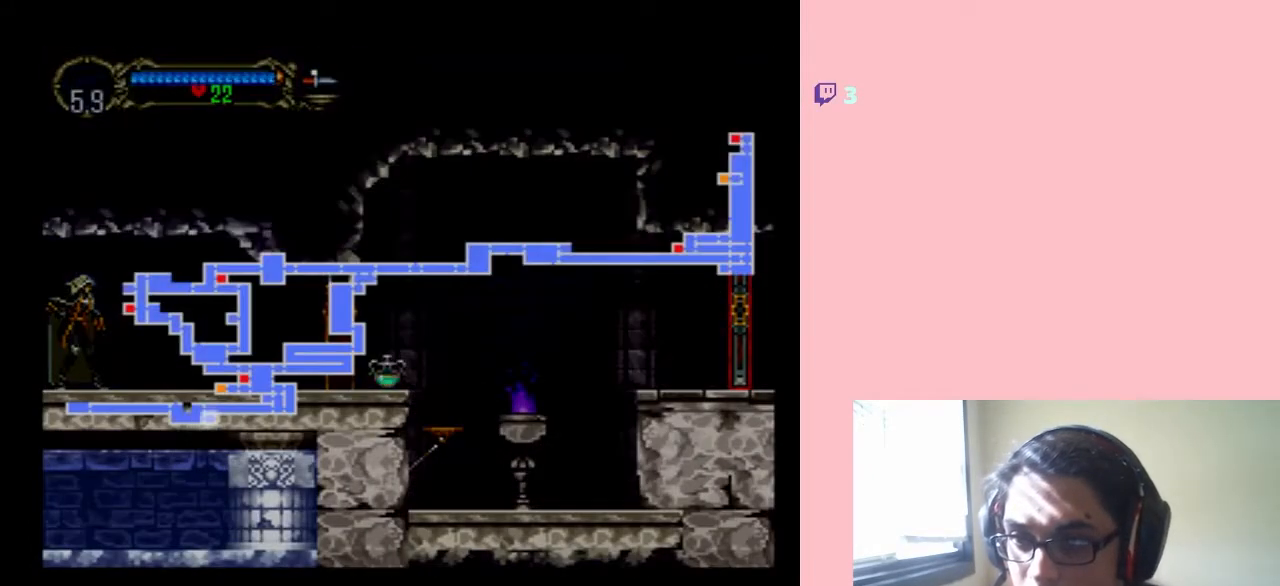
{"buttons": [], "left_stick": "center", "right_stick": "center", "events": []}
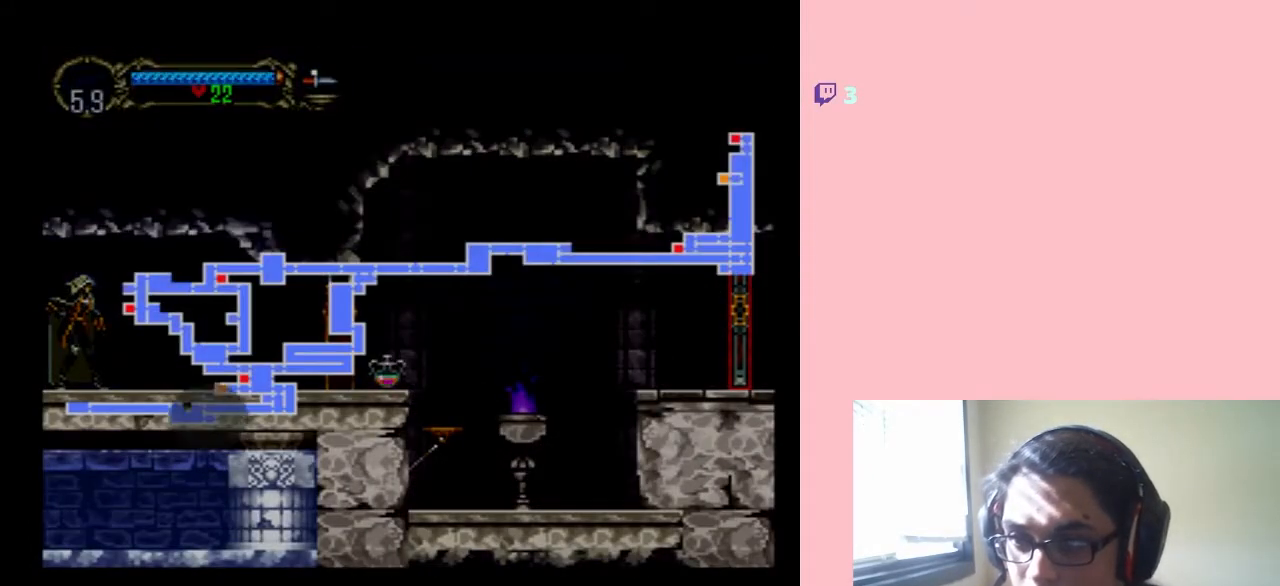
{"buttons": [], "left_stick": "center", "right_stick": "center", "events": []}
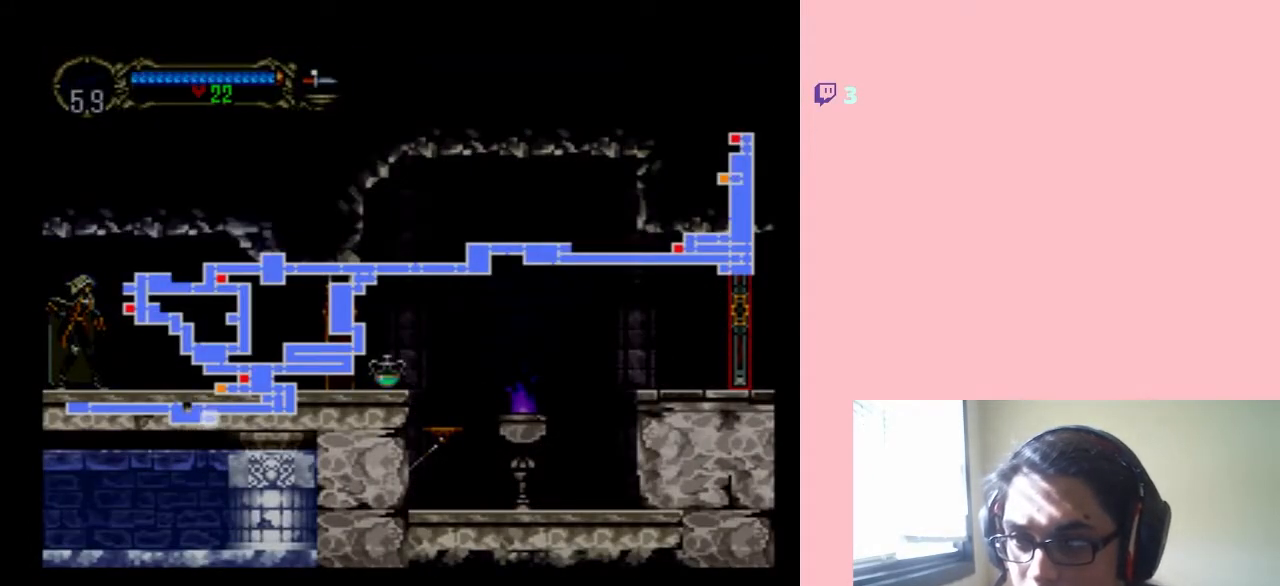
{"buttons": [], "left_stick": "center", "right_stick": "center", "events": []}
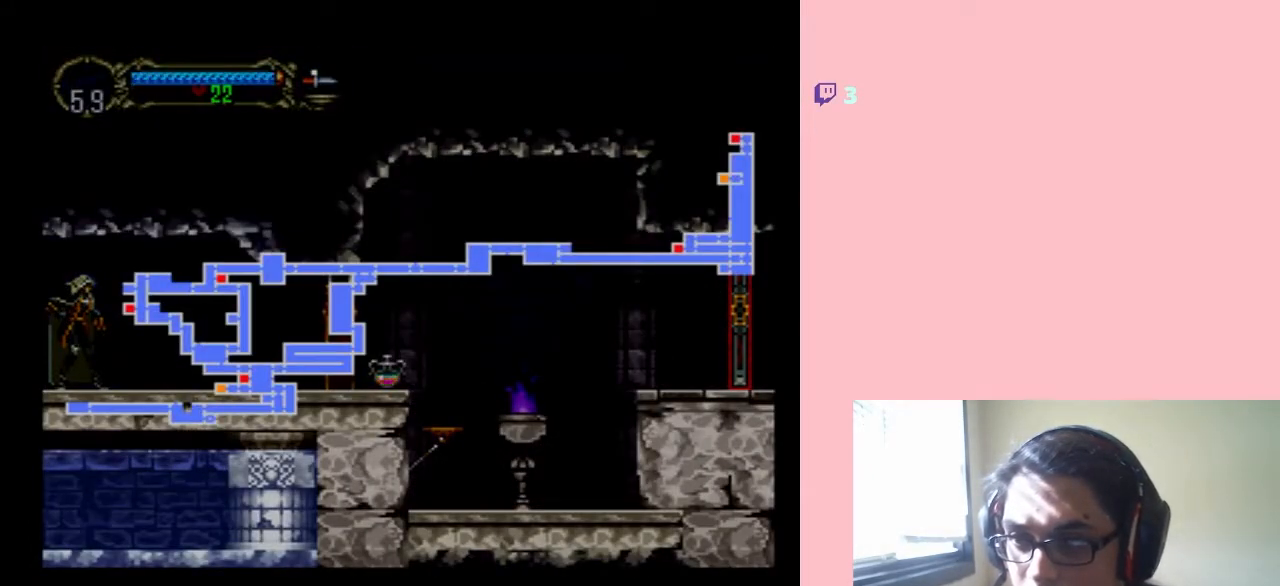
{"buttons": [], "left_stick": "center", "right_stick": "center", "events": [[150, "SELECT", "down"], [300, "SELECT", "up"]]}
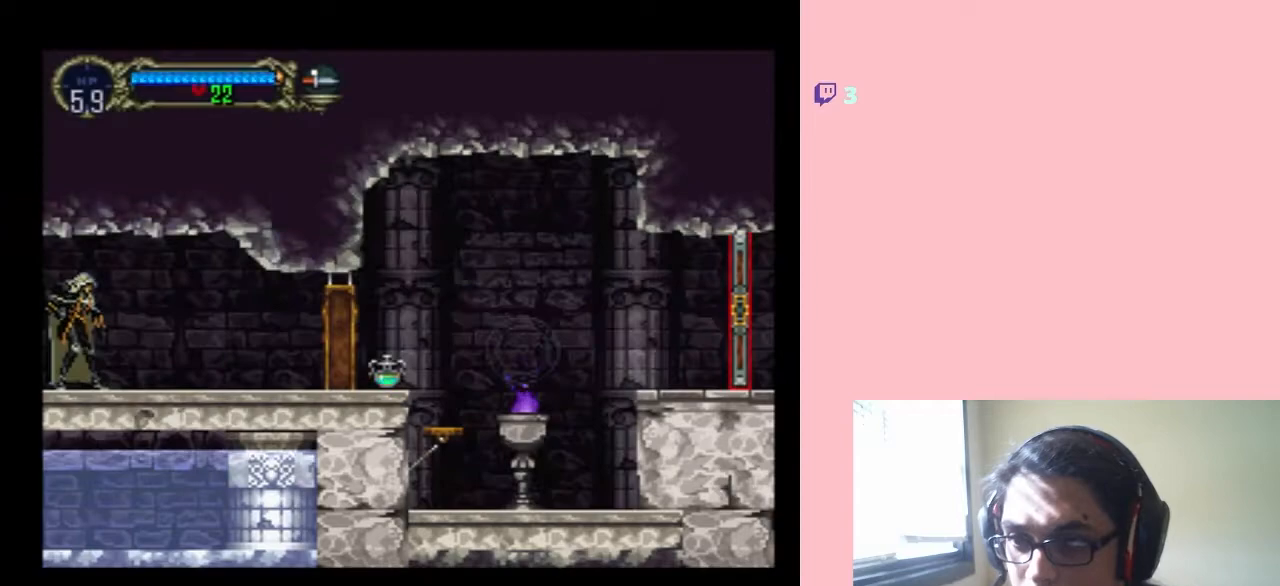
{"buttons": [], "left_stick": "center", "right_stick": "center", "events": [[117, "DPAD_RIGHT", "down"], [283, "DPAD_RIGHT", "up"], [333, "DPAD_RIGHT", "down"], [467, "DPAD_RIGHT", "up"]]}
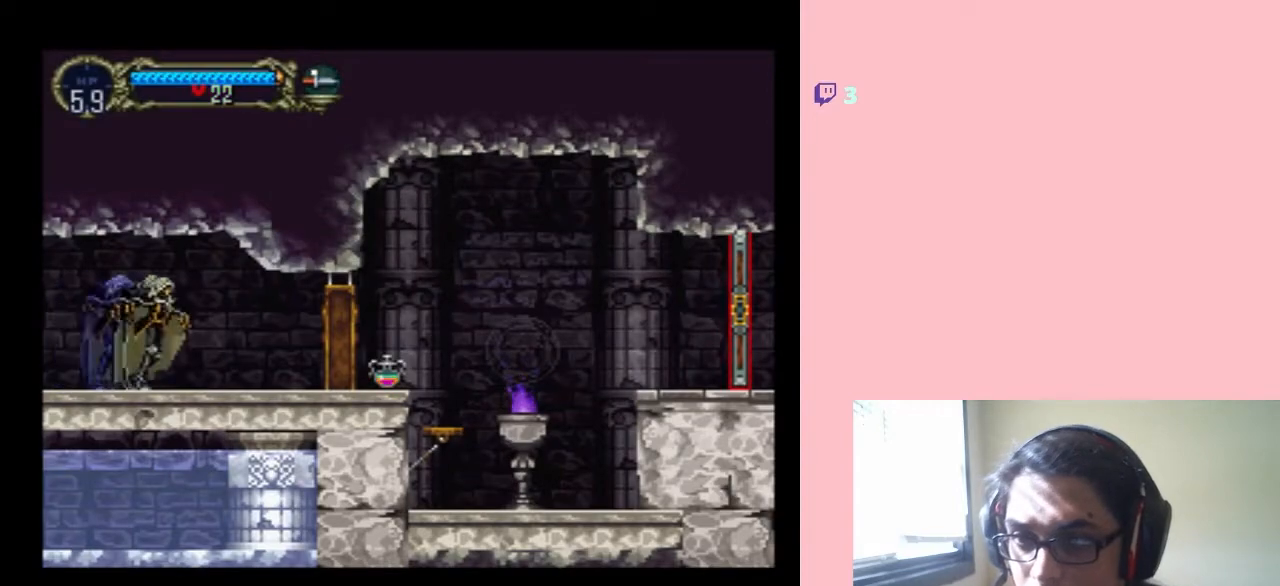
{"buttons": ["DPAD_RIGHT"], "left_stick": "center", "right_stick": "center", "events": [[17, "DPAD_RIGHT", "down"]]}
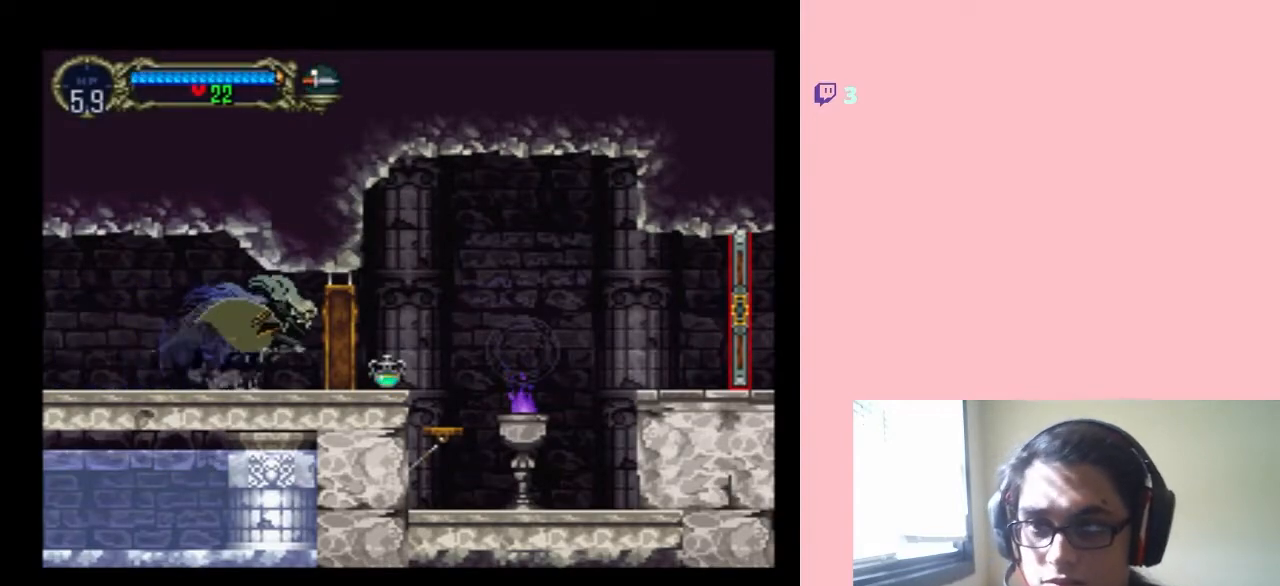
{"buttons": [], "left_stick": "center", "right_stick": "center", "events": [[133, "Y", "down"], [367, "DPAD_RIGHT", "up"], [400, "Y", "up"]]}
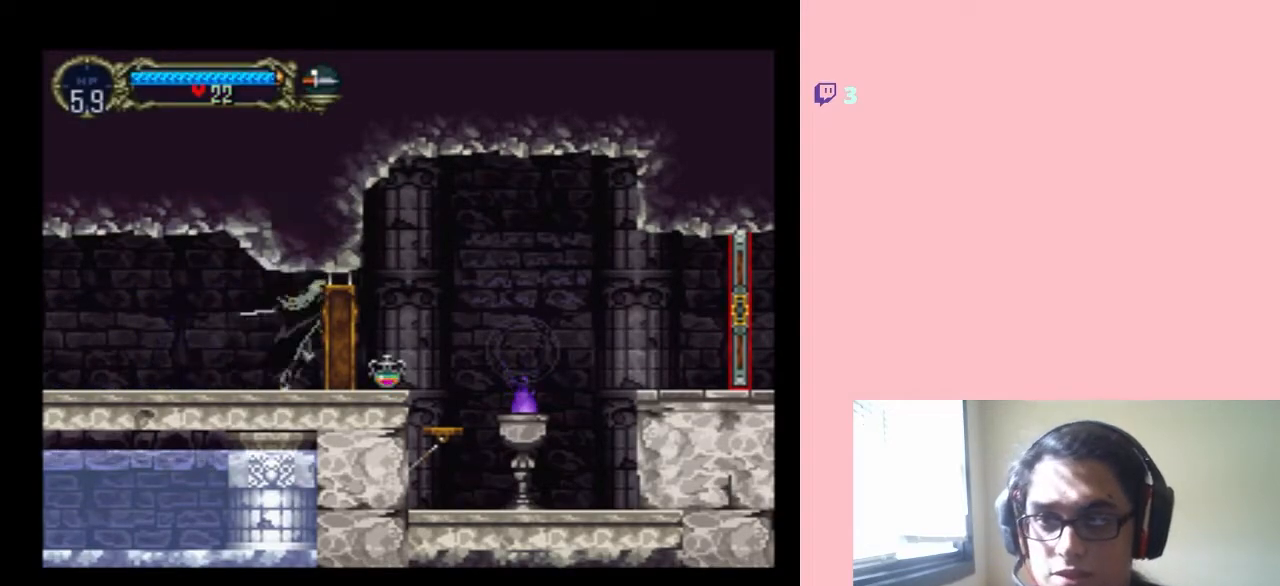
{"buttons": [], "left_stick": "center", "right_stick": "center", "events": [[17, "DPAD_DOWN", "down"], [400, "DPAD_DOWN", "up"]]}
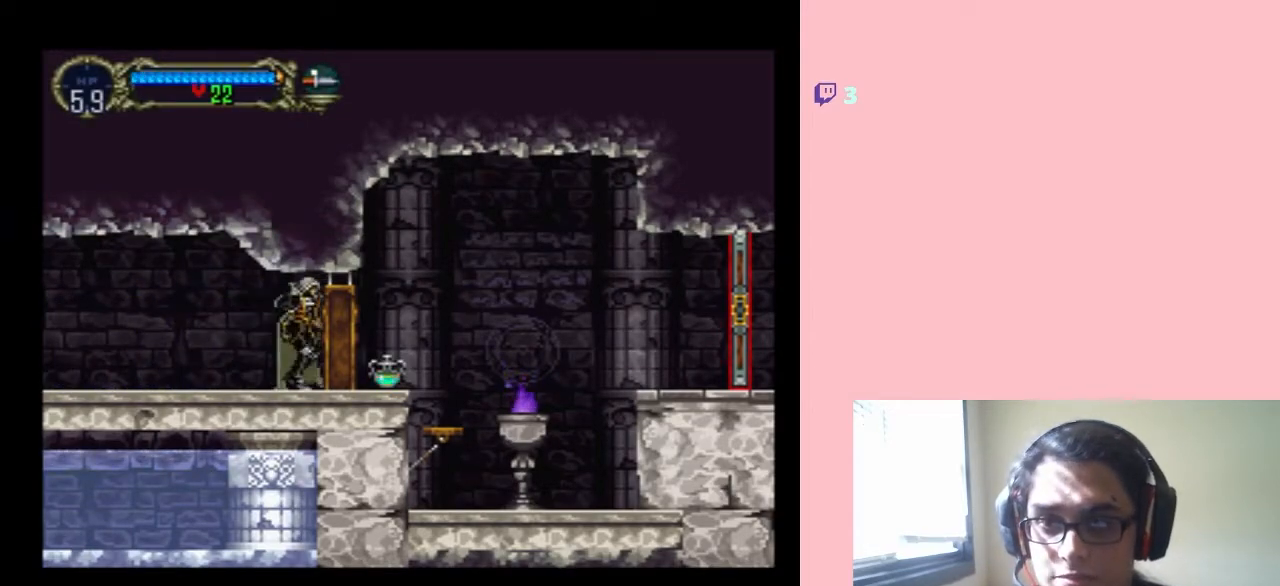
{"buttons": [], "left_stick": "center", "right_stick": "center", "events": []}
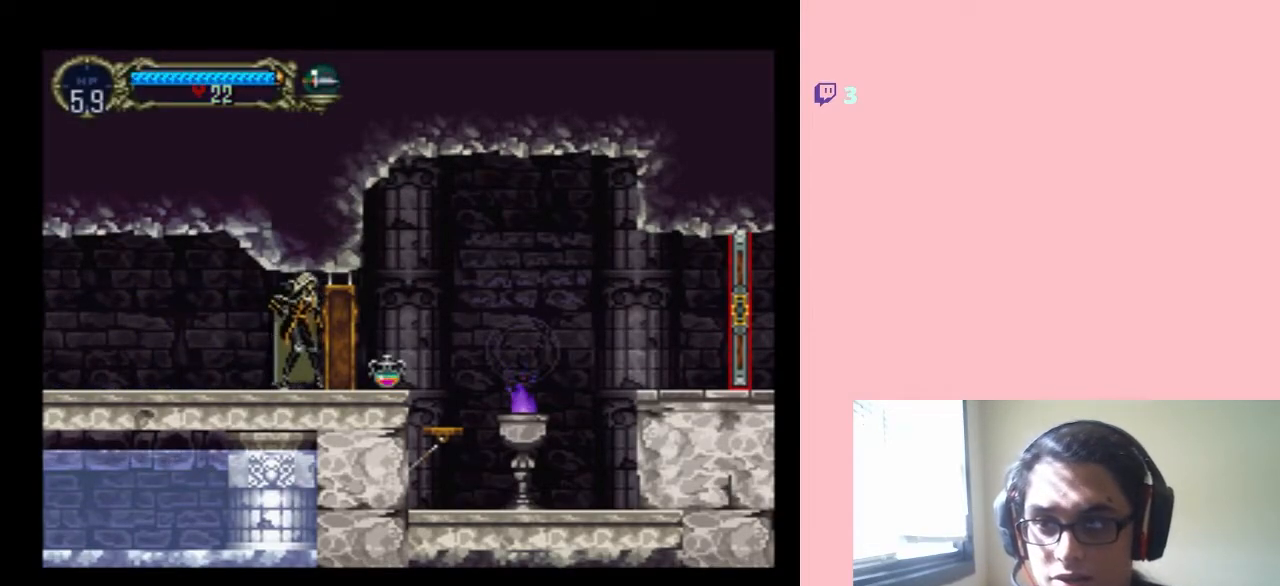
{"buttons": [], "left_stick": "center", "right_stick": "center", "events": []}
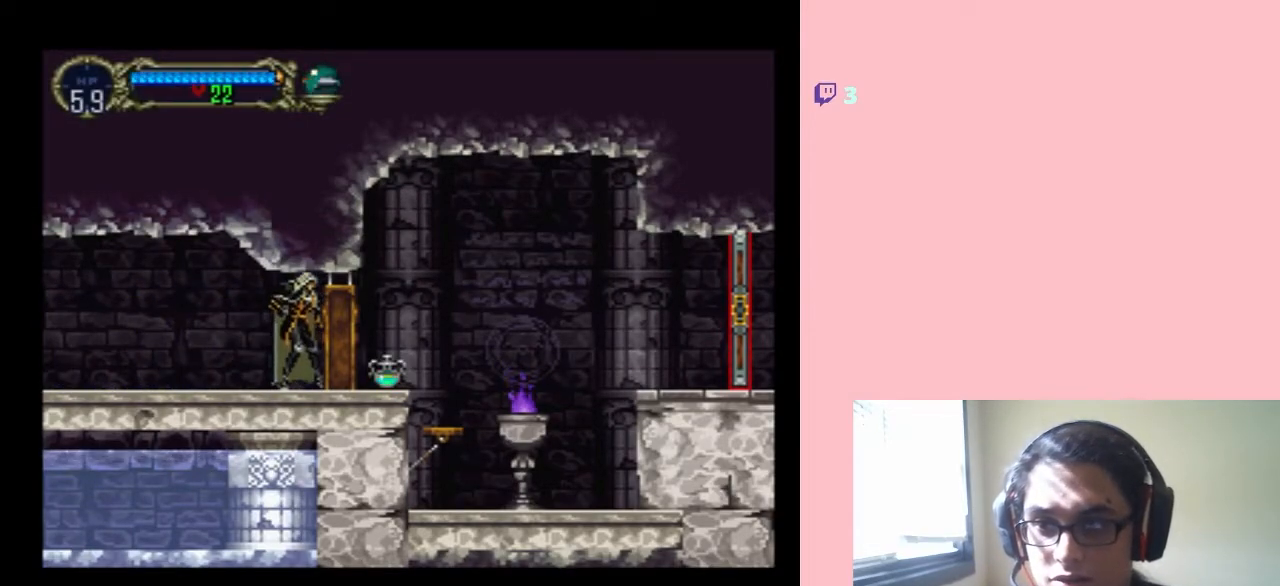
{"buttons": [], "left_stick": "center", "right_stick": "center", "events": []}